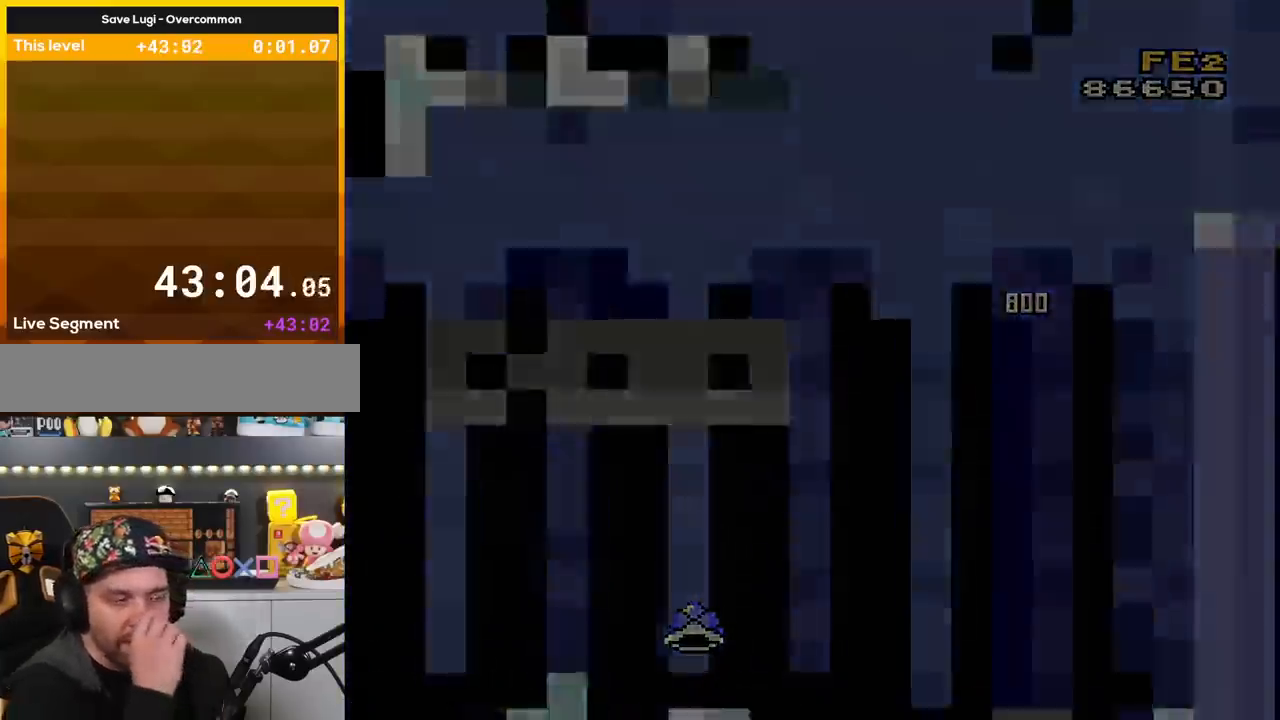
Gameplay with a controller (Nintendo layout); each line is a JSON object with the inputs held at the frame after it. "events" lists button and stick changes between this image and that frame as [ms after this image, input, new state], when the widget could be followed in between. Not read: L3 R2 R3.
{"buttons": [], "events": []}
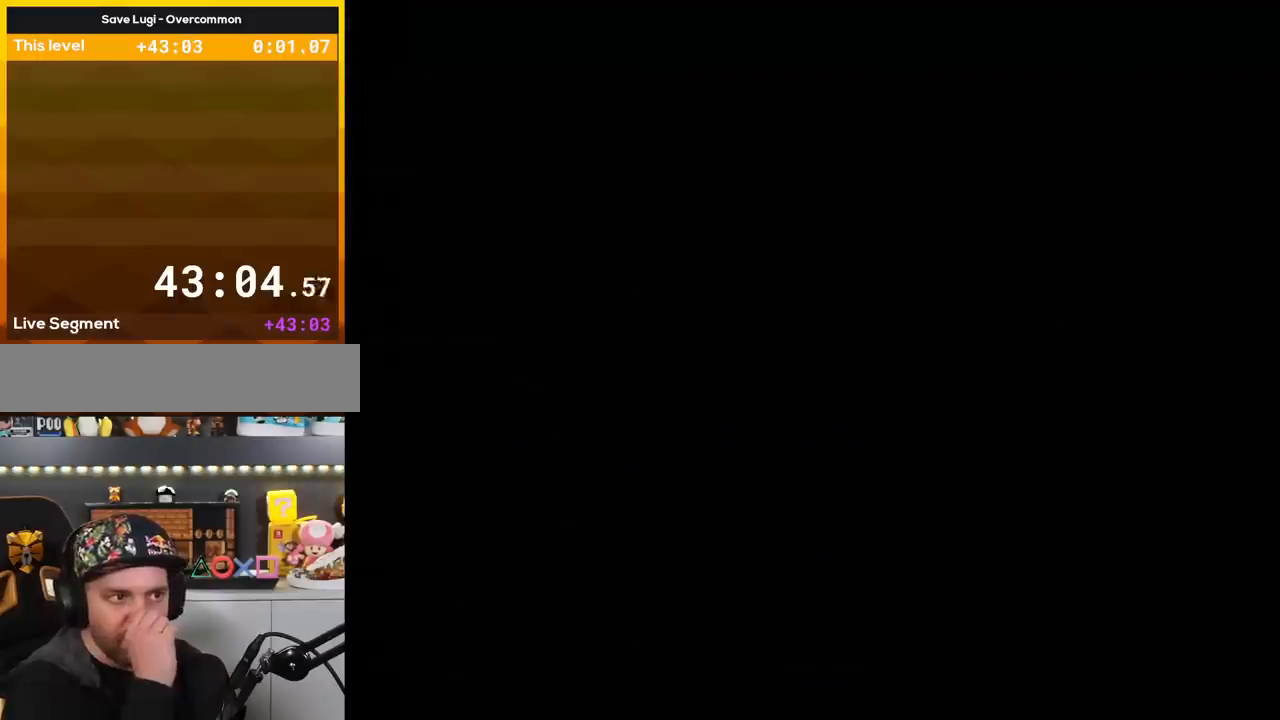
{"buttons": [], "events": []}
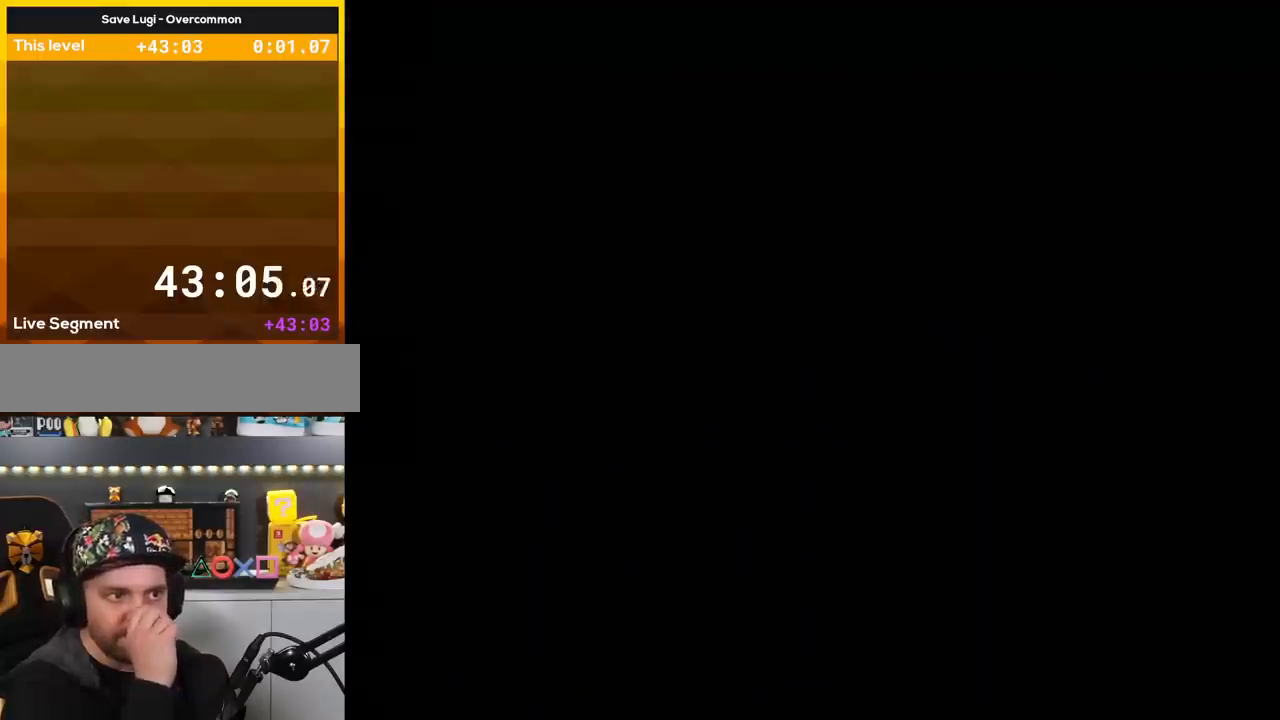
{"buttons": [], "events": []}
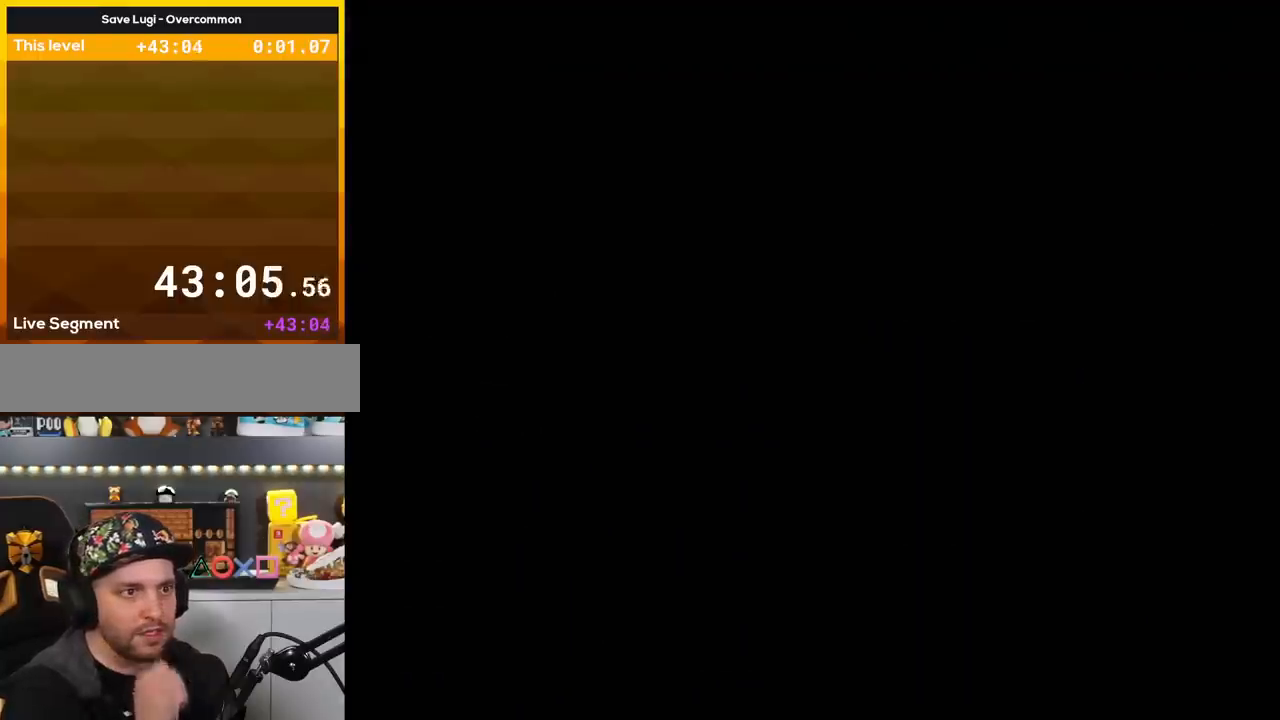
{"buttons": [], "events": []}
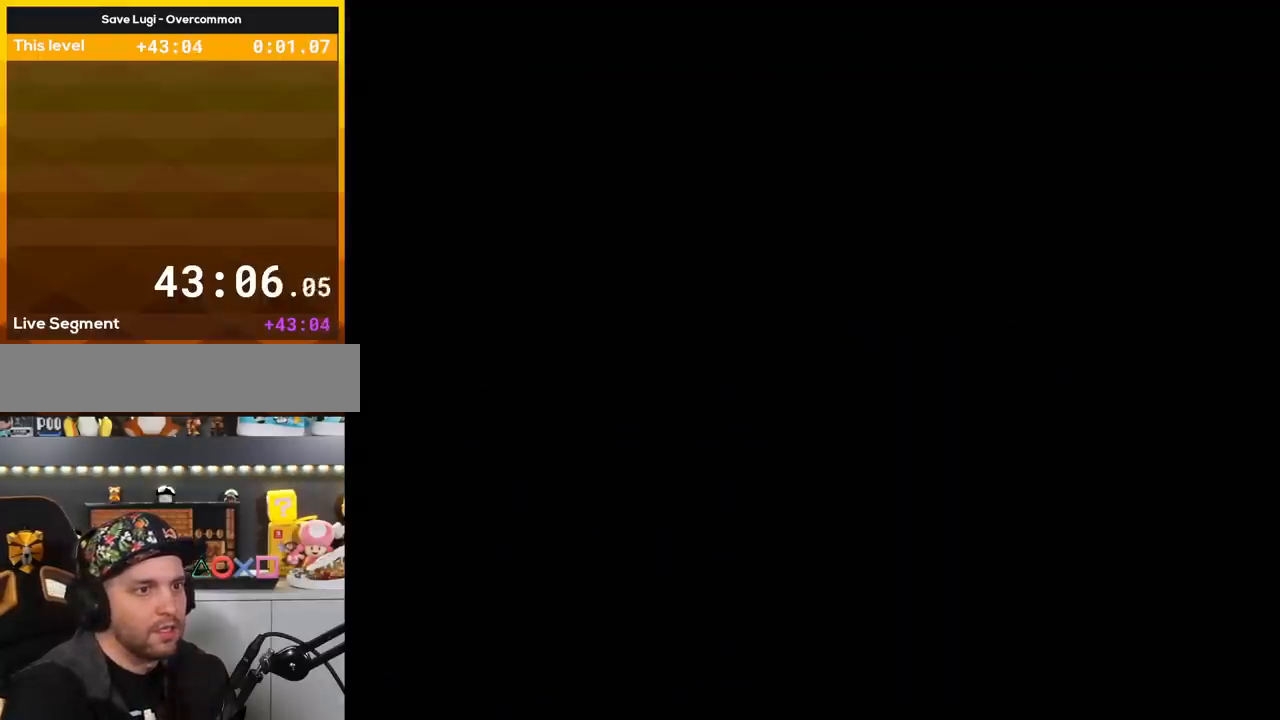
{"buttons": [], "events": []}
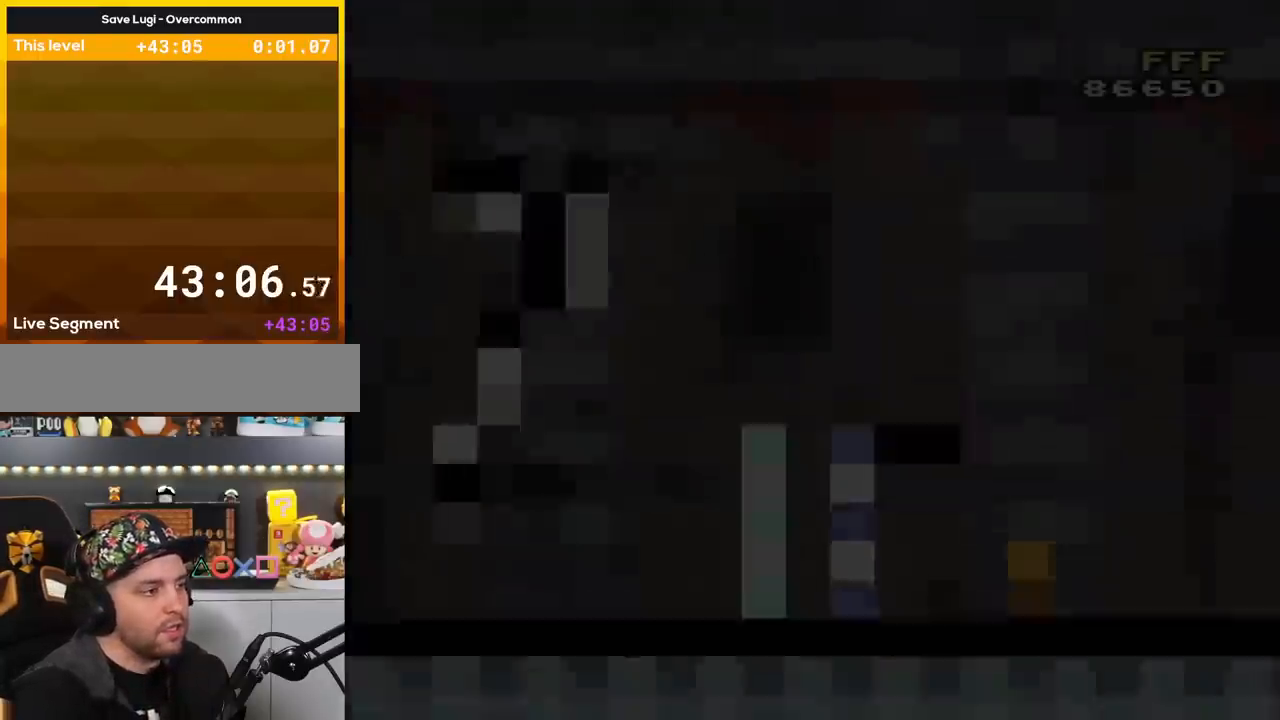
{"buttons": [], "events": []}
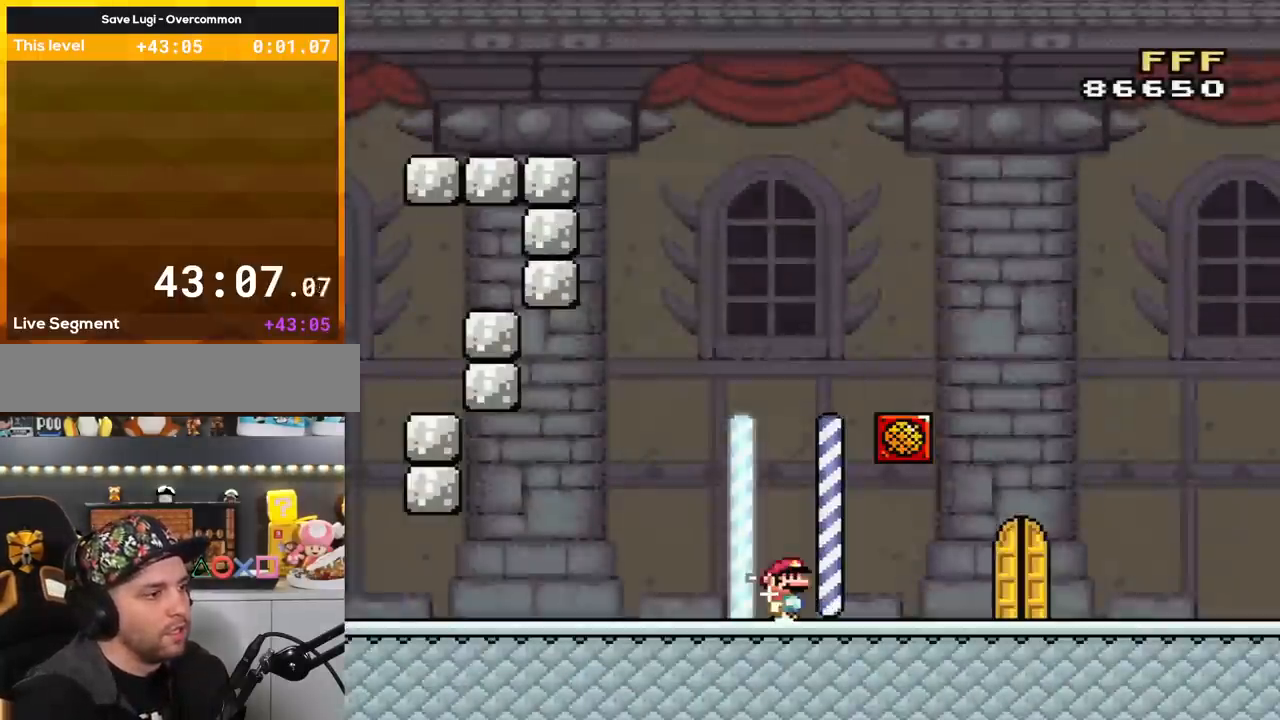
{"buttons": ["Y"], "events": [[250, "Y", "down"]]}
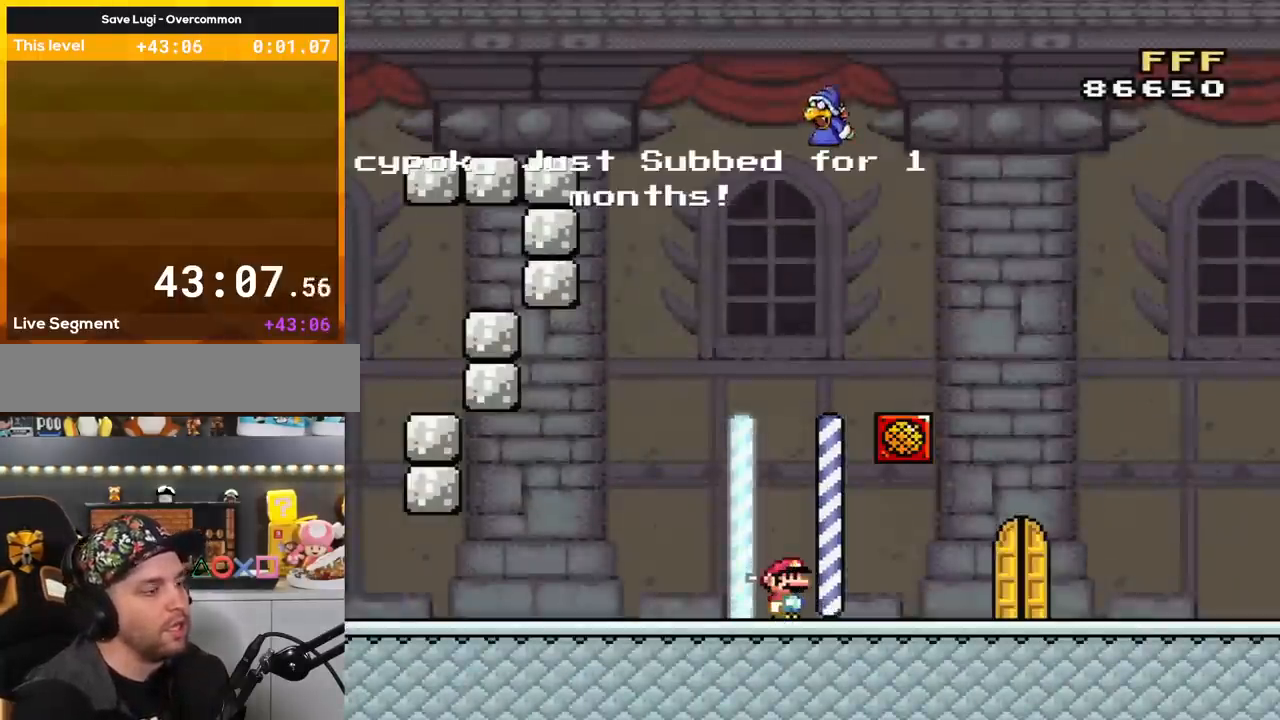
{"buttons": ["Y", "DPAD_RIGHT"], "events": [[367, "DPAD_RIGHT", "down"]]}
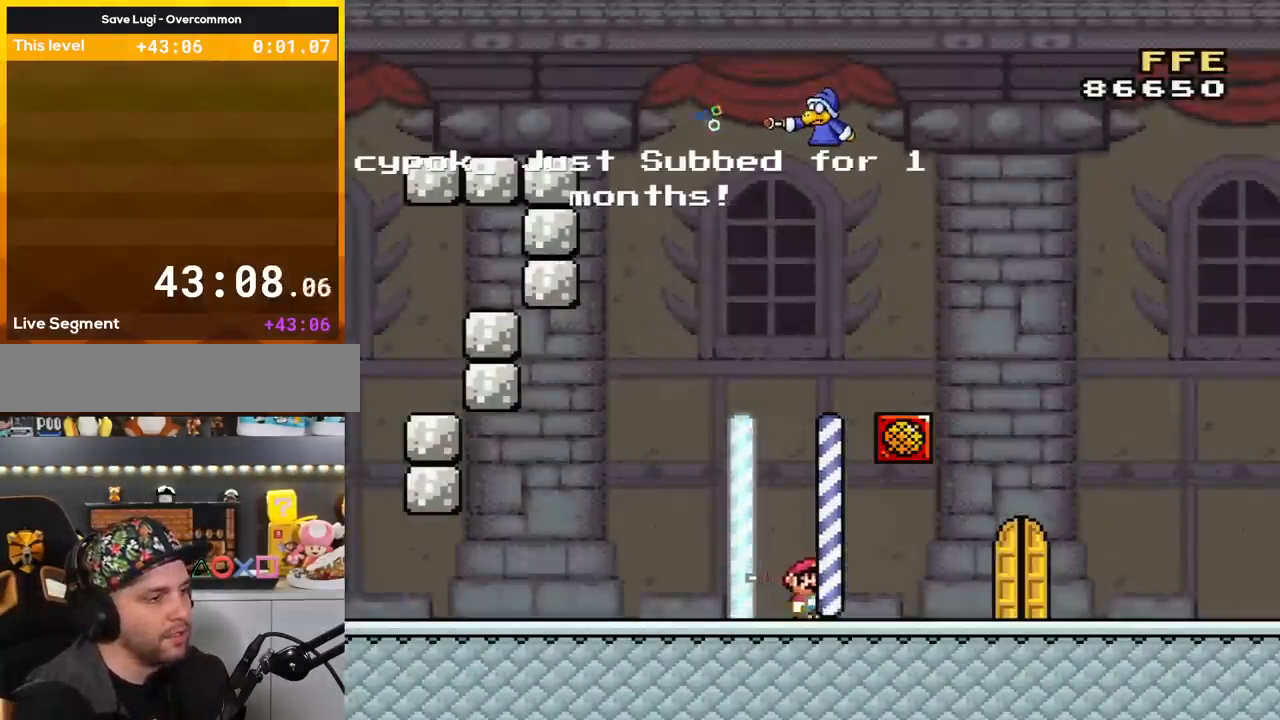
{"buttons": [], "events": [[300, "DPAD_RIGHT", "up"], [334, "B", "down"], [334, "DPAD_LEFT", "down"], [450, "DPAD_LEFT", "up"], [450, "Y", "up"], [484, "B", "up"]]}
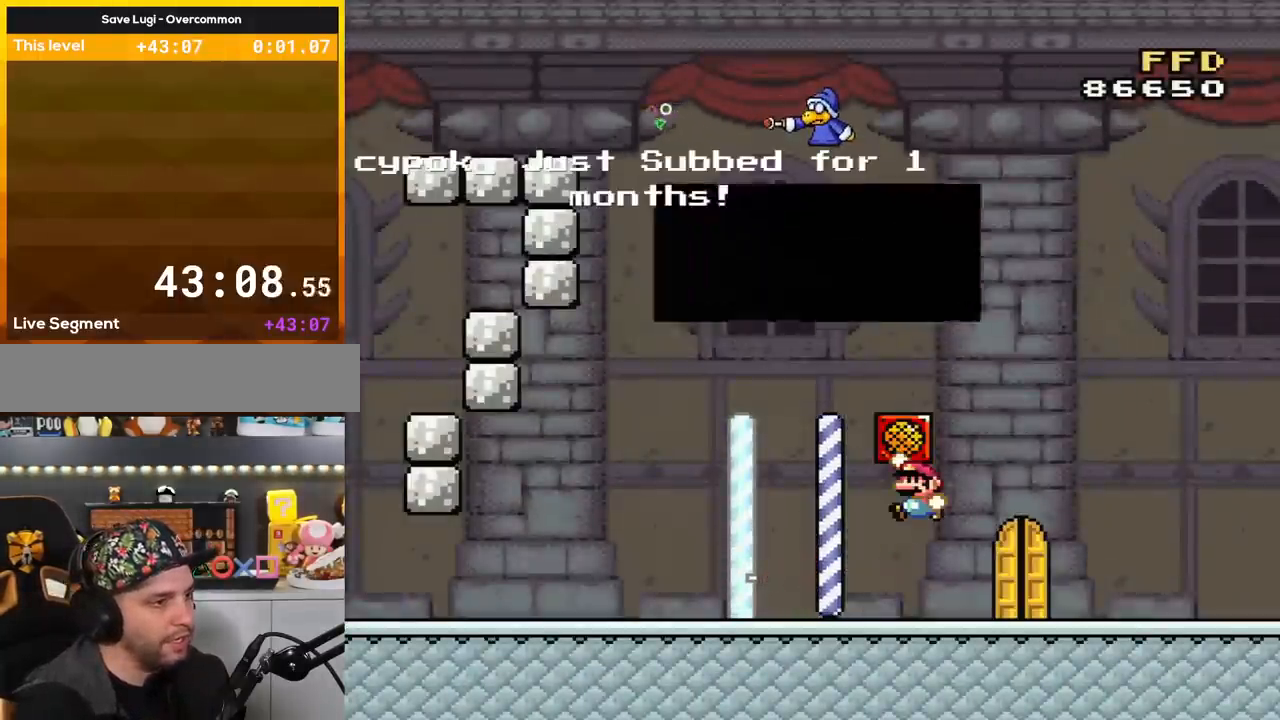
{"buttons": [], "events": []}
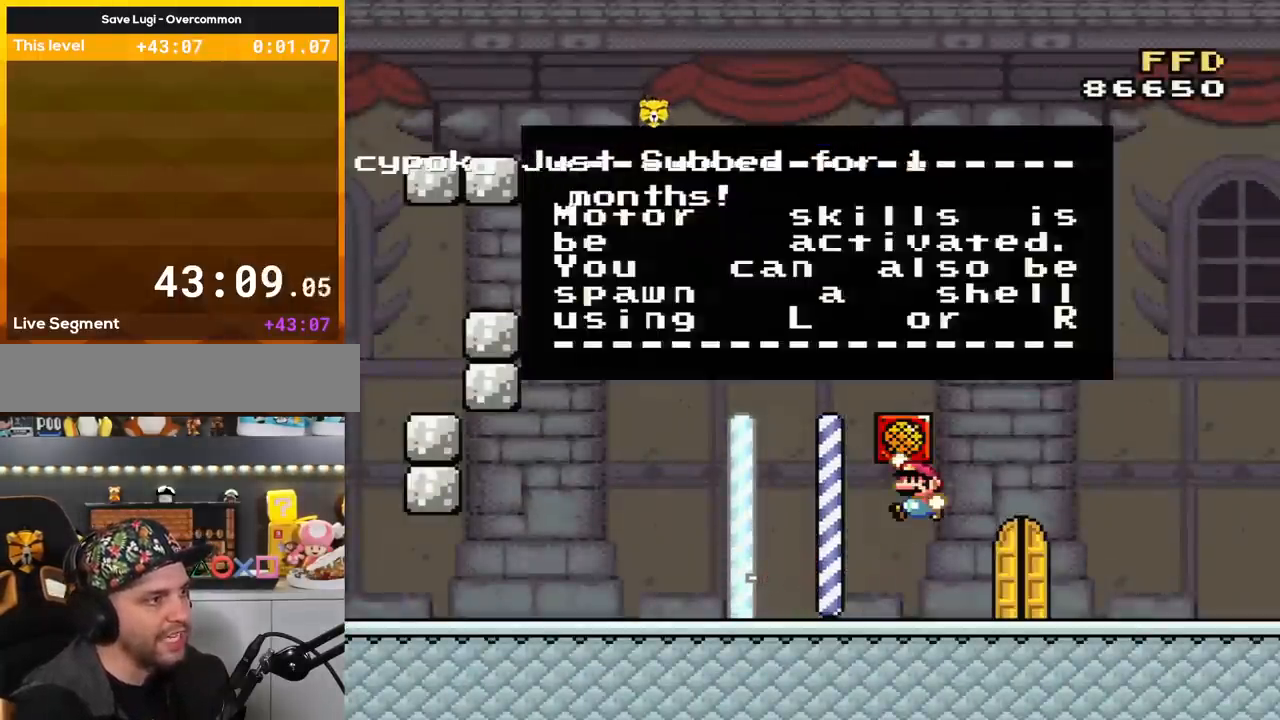
{"buttons": [], "events": []}
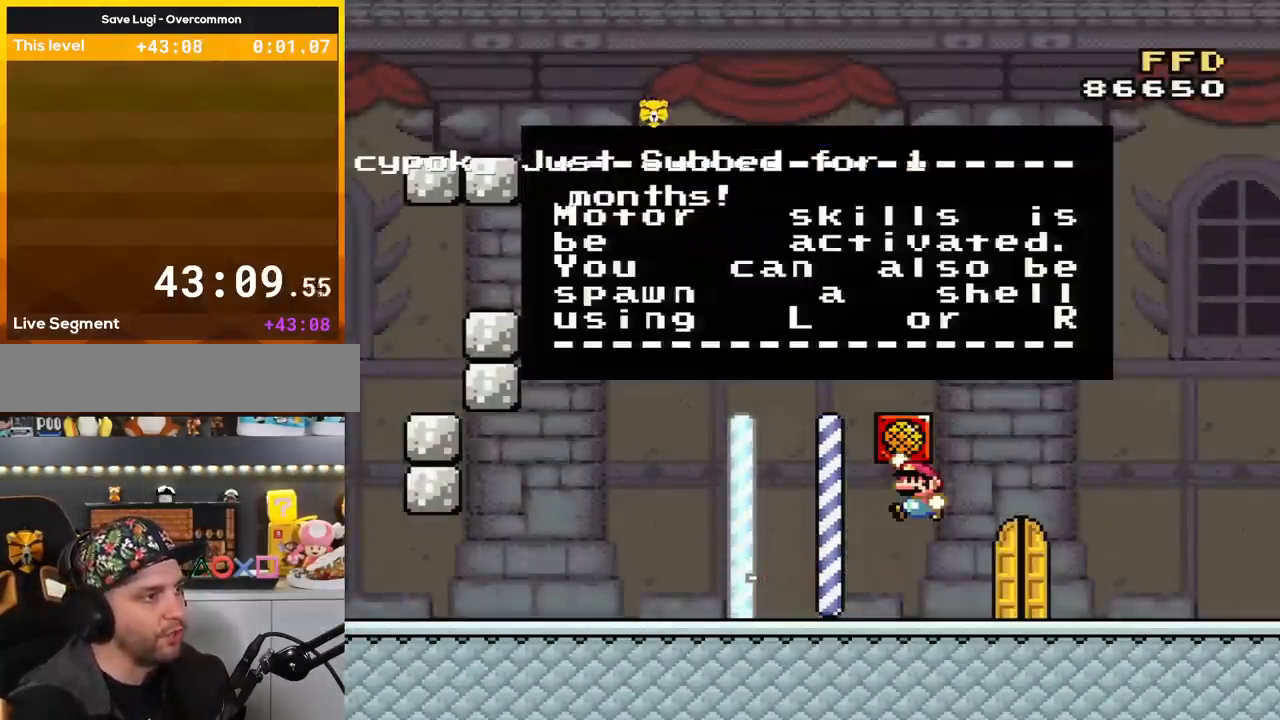
{"buttons": [], "events": []}
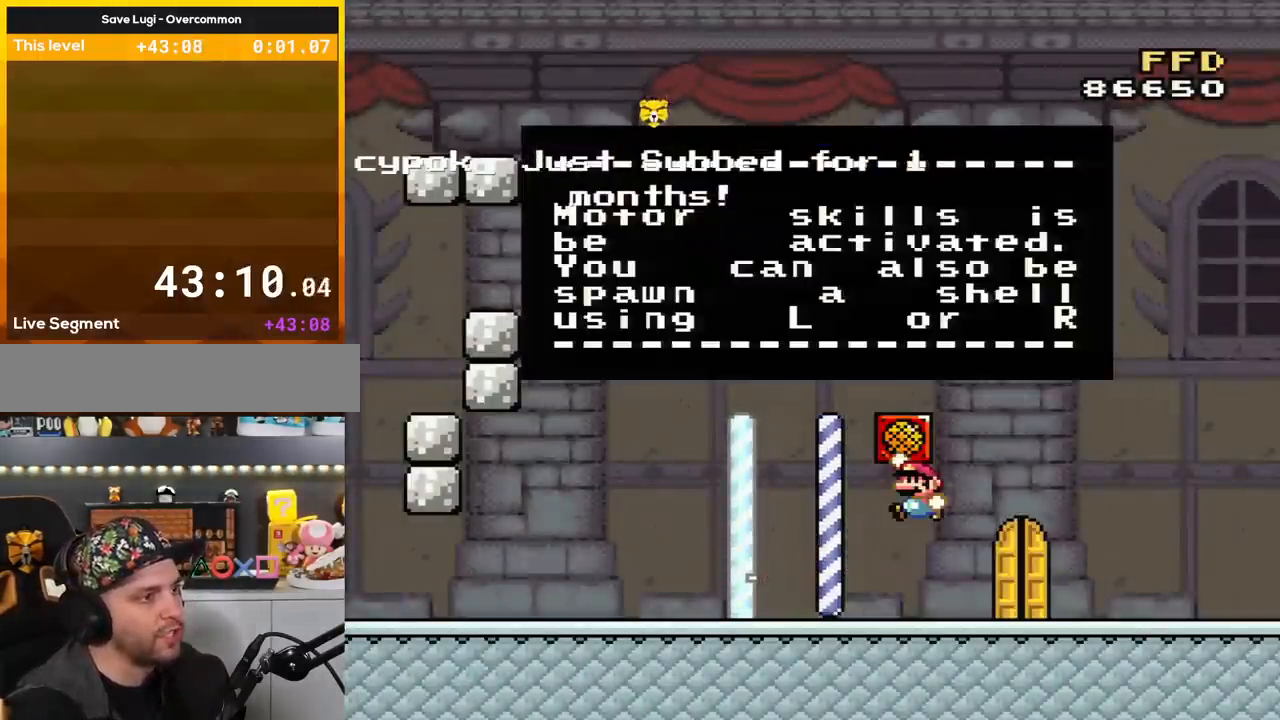
{"buttons": [], "events": []}
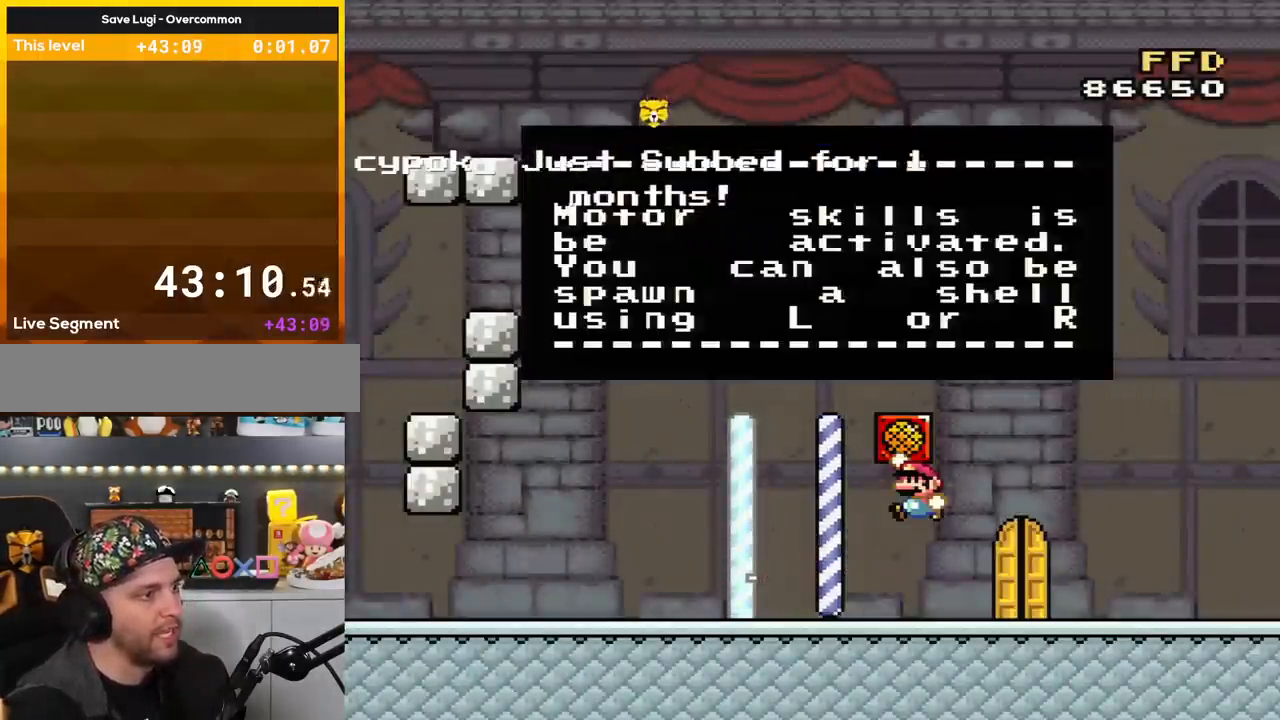
{"buttons": [], "events": []}
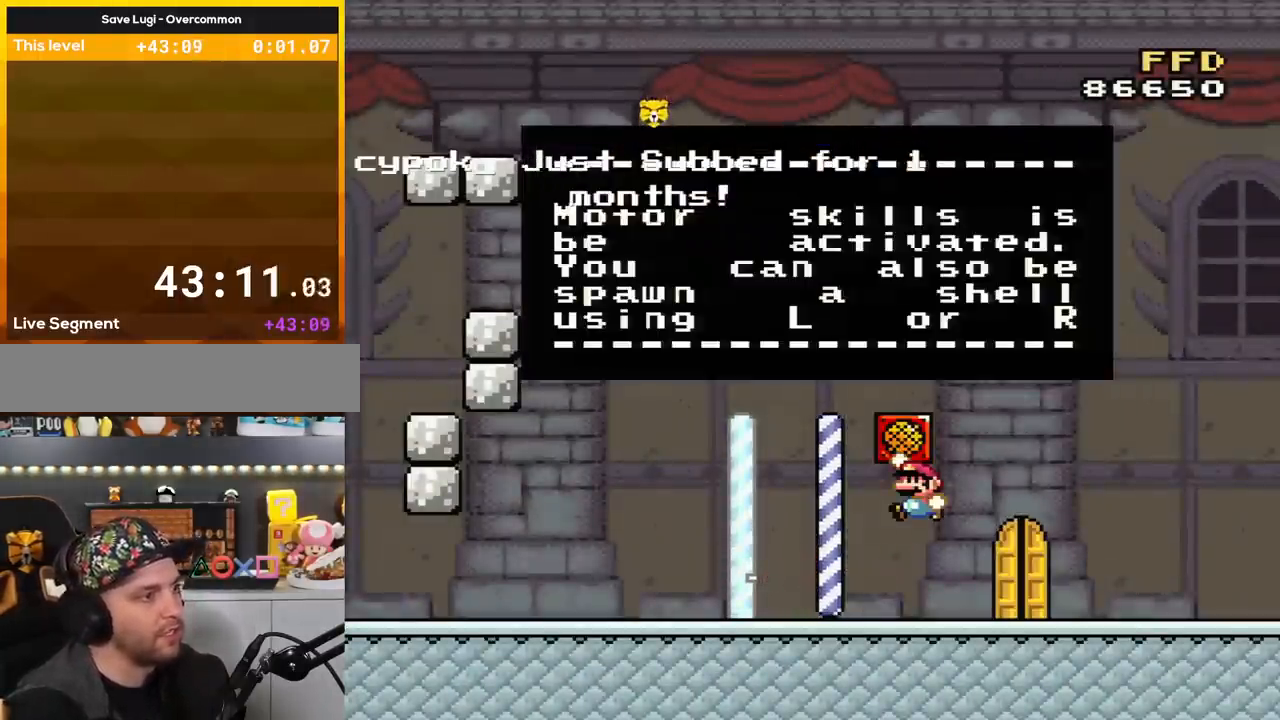
{"buttons": ["A"], "events": [[450, "A", "down"]]}
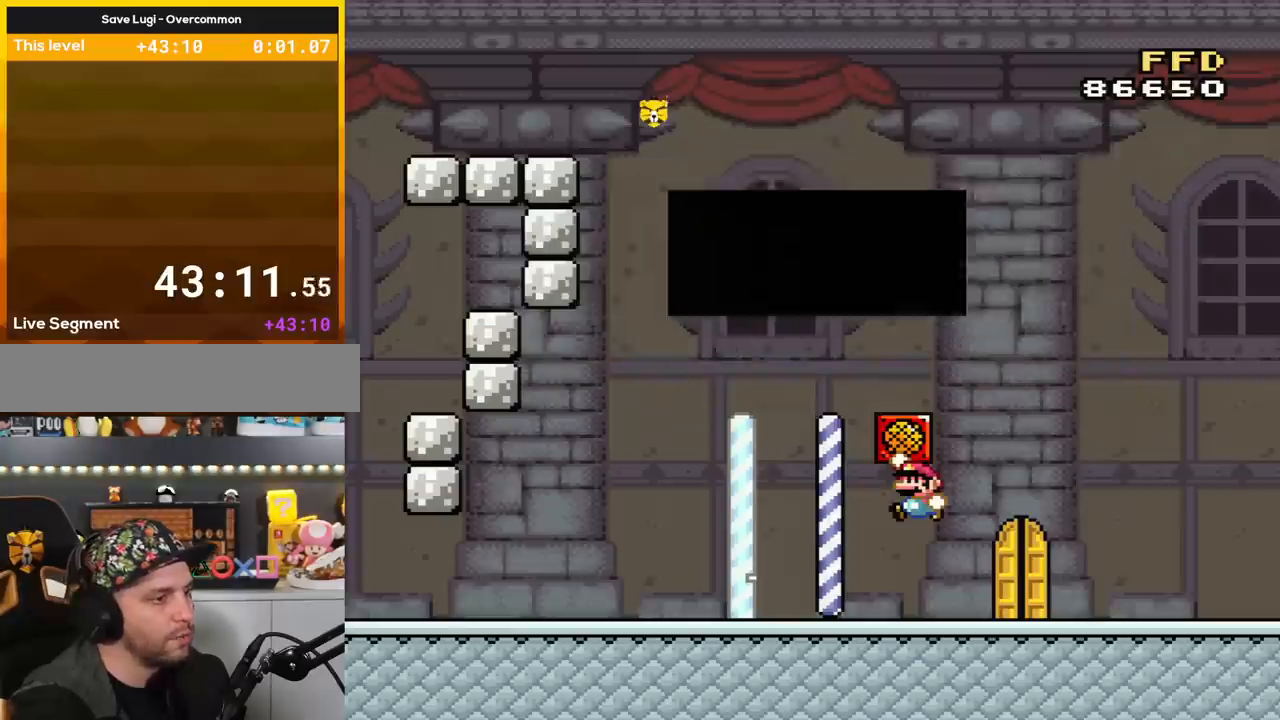
{"buttons": ["Y", "DPAD_RIGHT"], "events": [[66, "A", "up"], [233, "DPAD_RIGHT", "down"], [233, "Y", "down"]]}
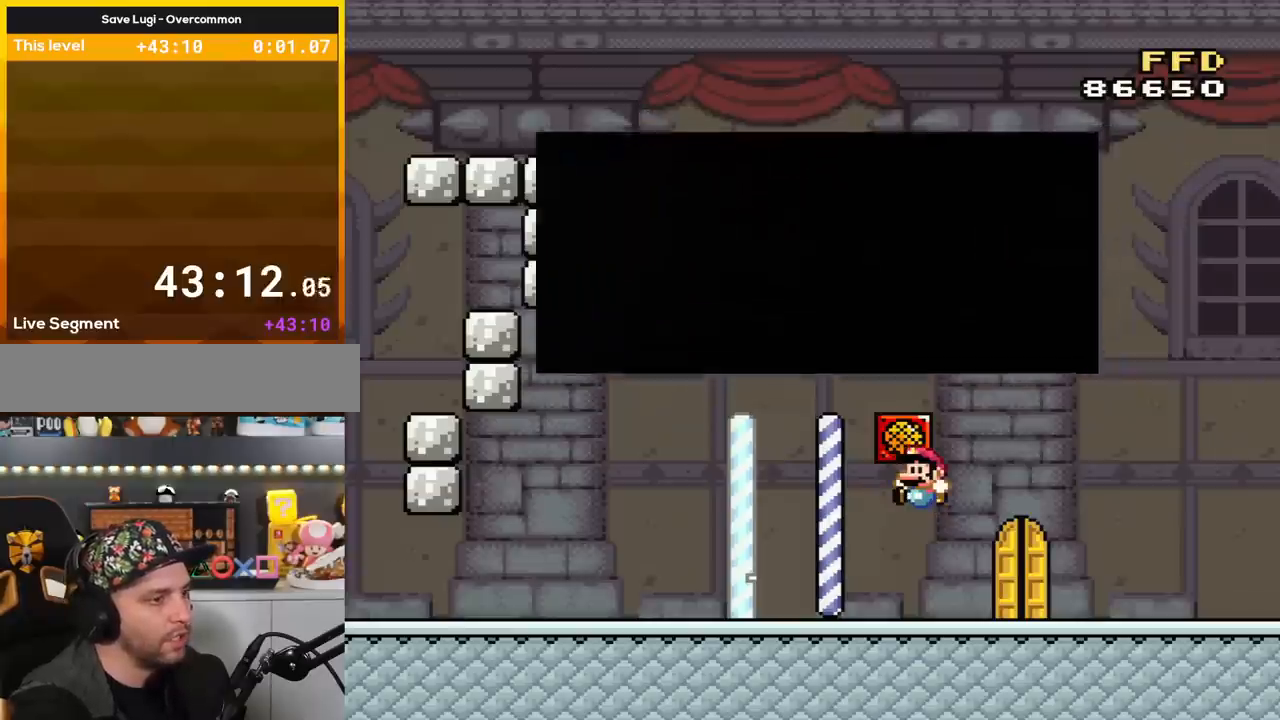
{"buttons": ["A"], "events": [[133, "DPAD_RIGHT", "up"], [234, "Y", "up"], [450, "A", "down"]]}
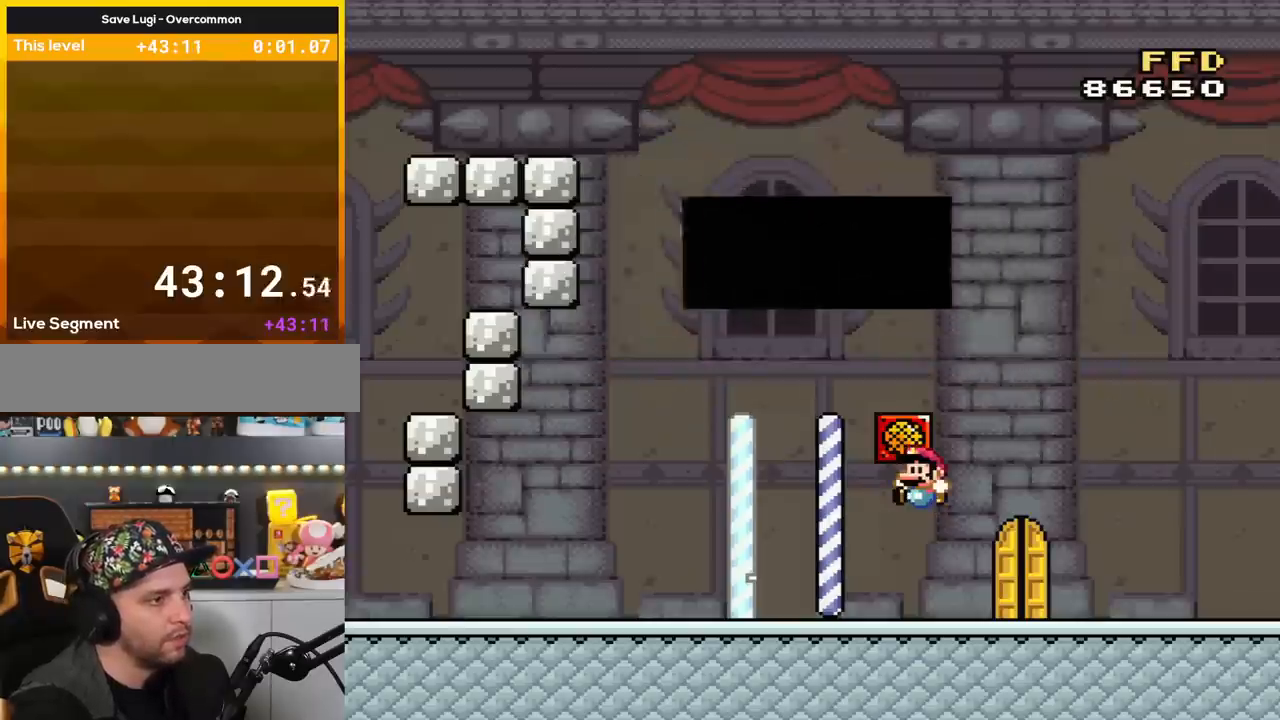
{"buttons": ["Y", "DPAD_RIGHT"], "events": [[66, "A", "up"], [133, "DPAD_RIGHT", "down"], [166, "Y", "down"]]}
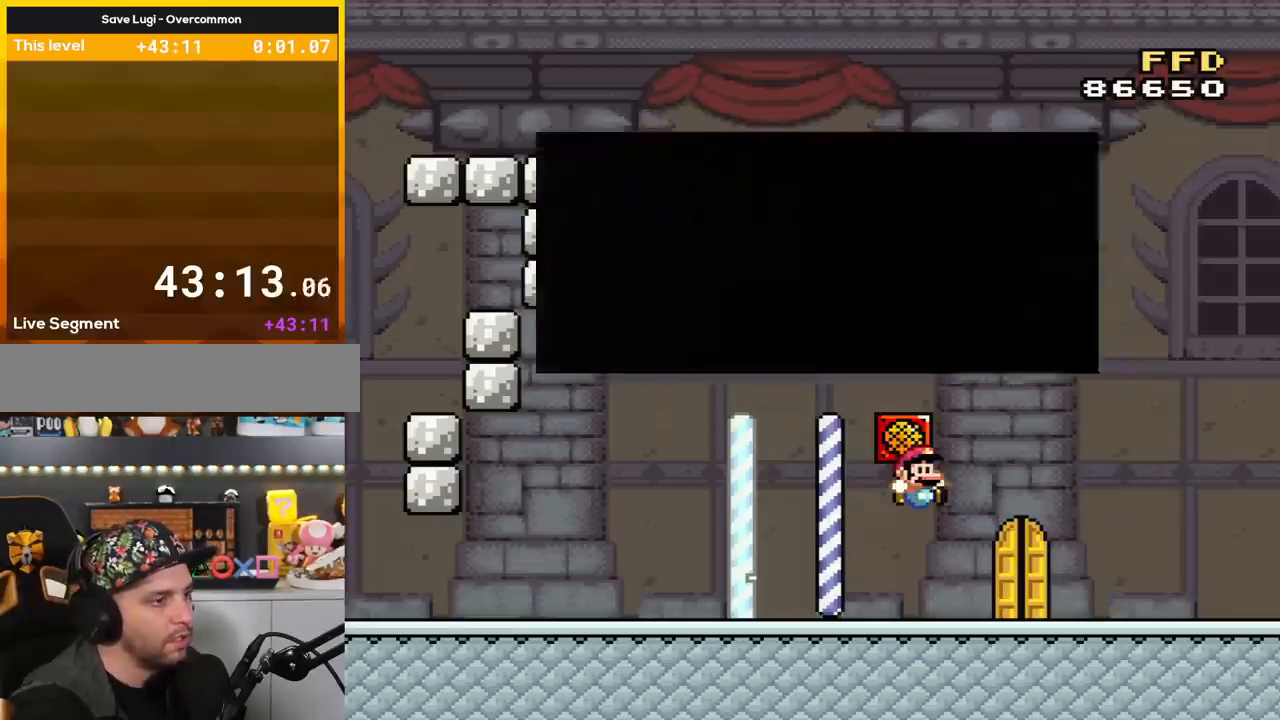
{"buttons": [], "events": [[167, "Y", "up"], [200, "DPAD_RIGHT", "up"], [350, "A", "down"], [484, "A", "up"]]}
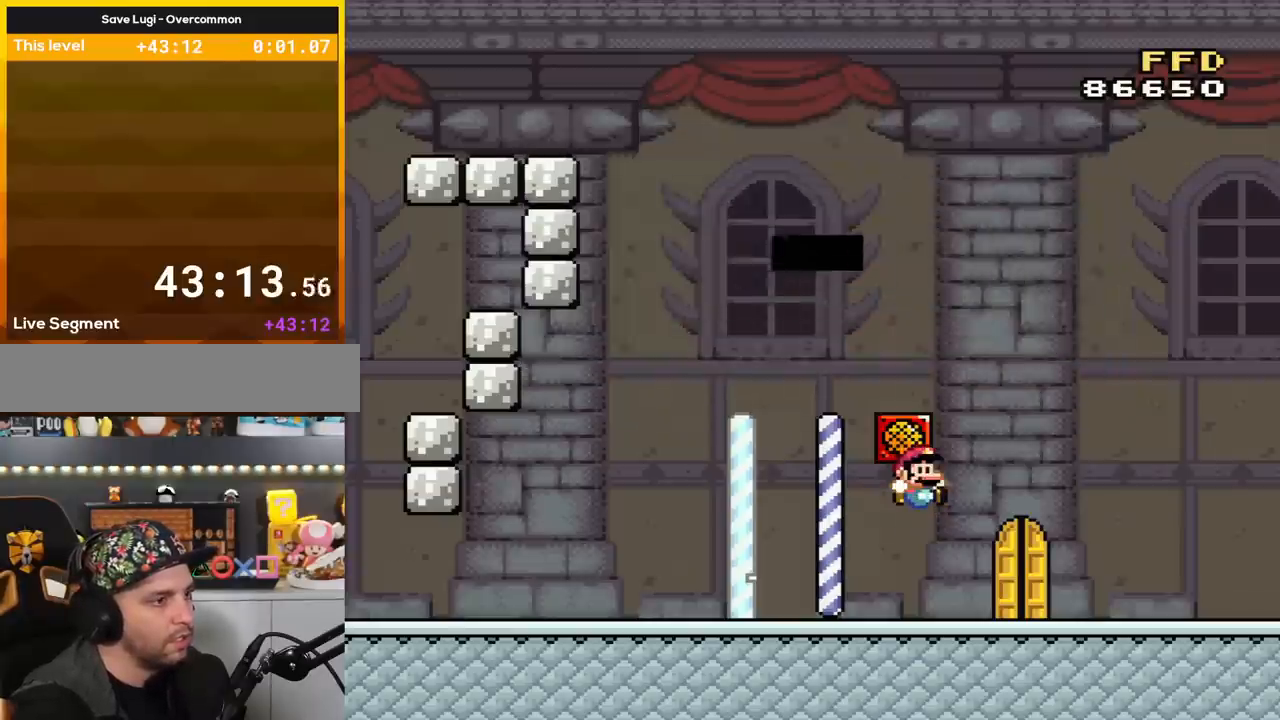
{"buttons": ["Y", "DPAD_RIGHT"], "events": [[133, "Y", "down"], [283, "DPAD_RIGHT", "down"]]}
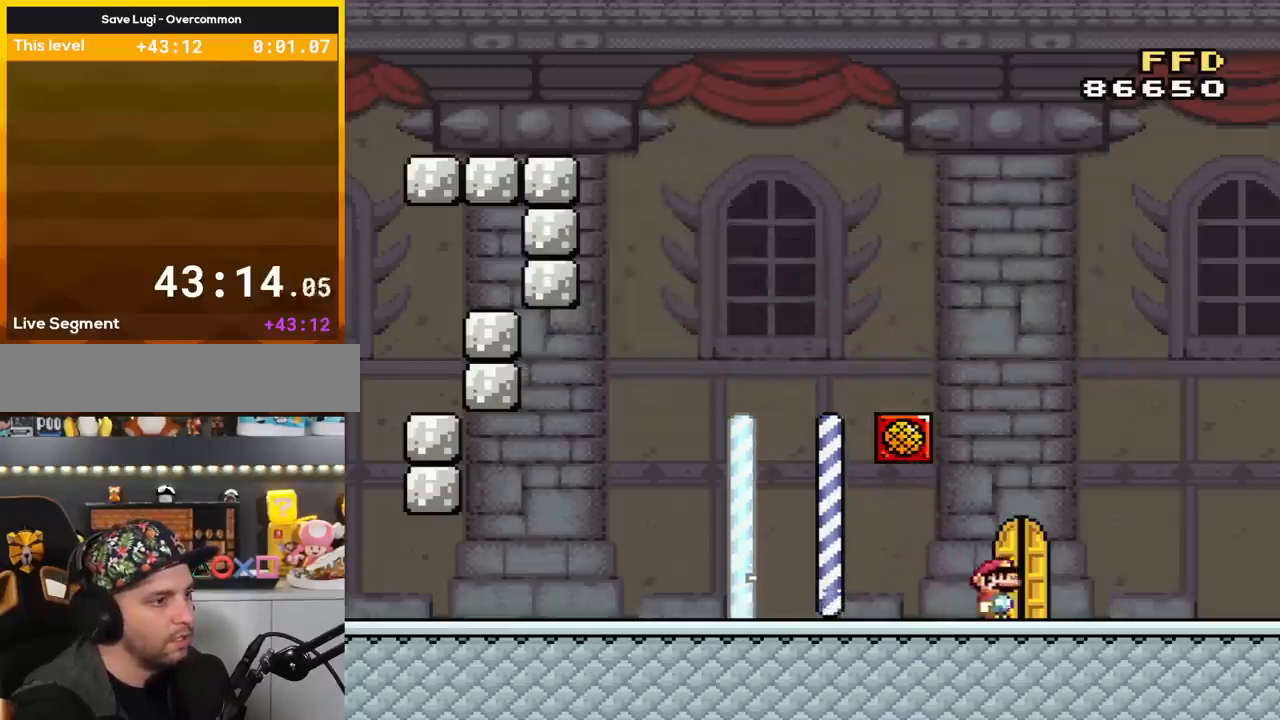
{"buttons": ["Y", "DPAD_RIGHT"], "events": []}
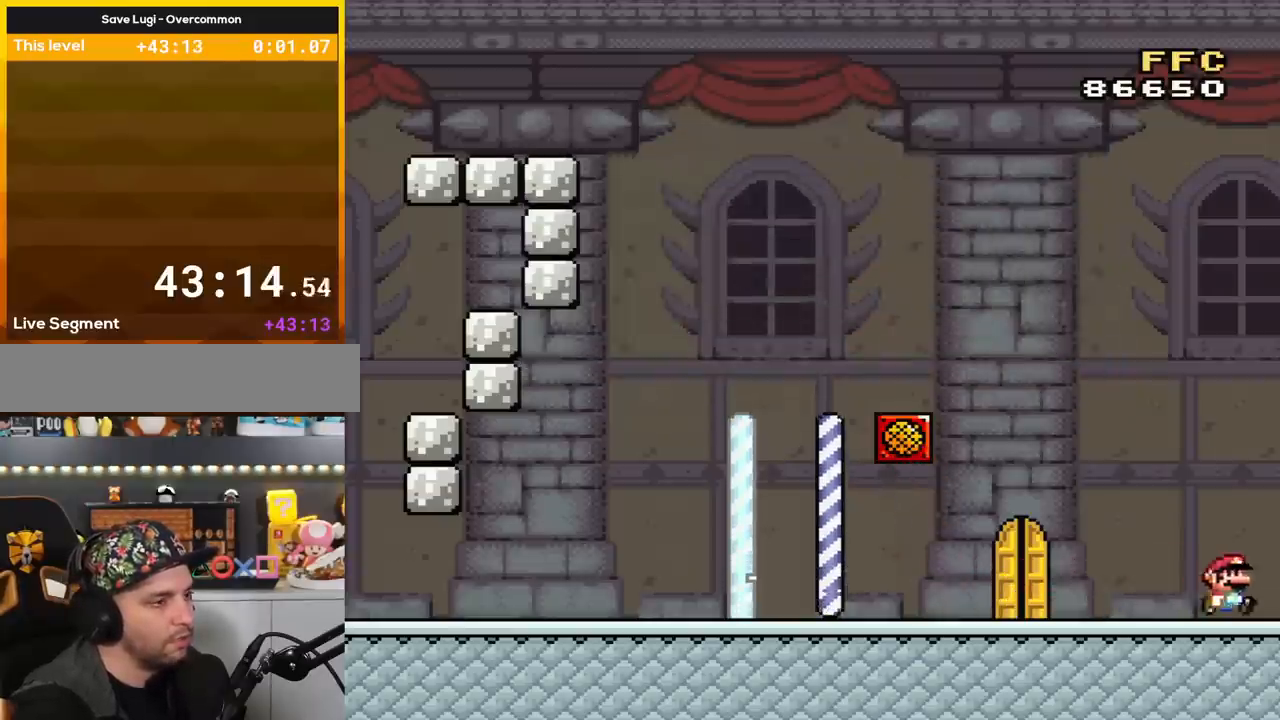
{"buttons": ["Y", "DPAD_LEFT"], "events": [[66, "DPAD_RIGHT", "up"], [100, "DPAD_LEFT", "down"]]}
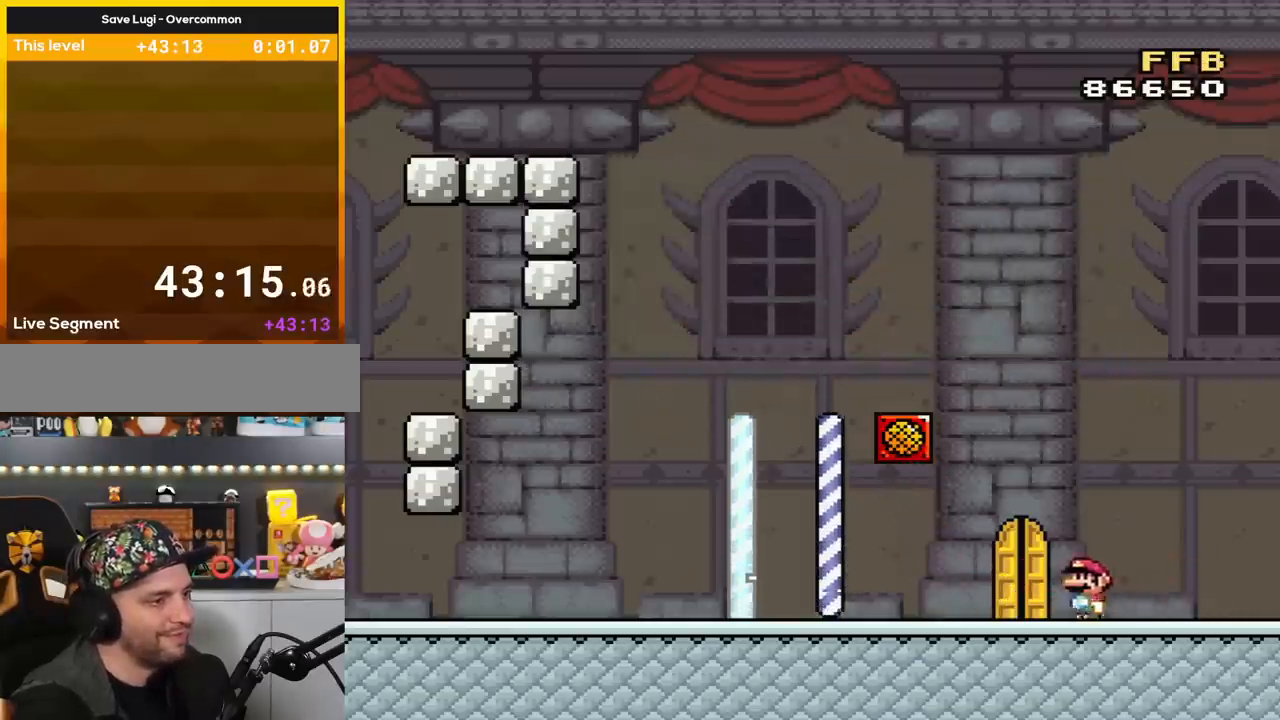
{"buttons": ["Y"], "events": [[100, "DPAD_LEFT", "up"], [234, "DPAD_RIGHT", "down"], [284, "DPAD_UP", "down"], [384, "DPAD_RIGHT", "up"], [450, "DPAD_UP", "up"]]}
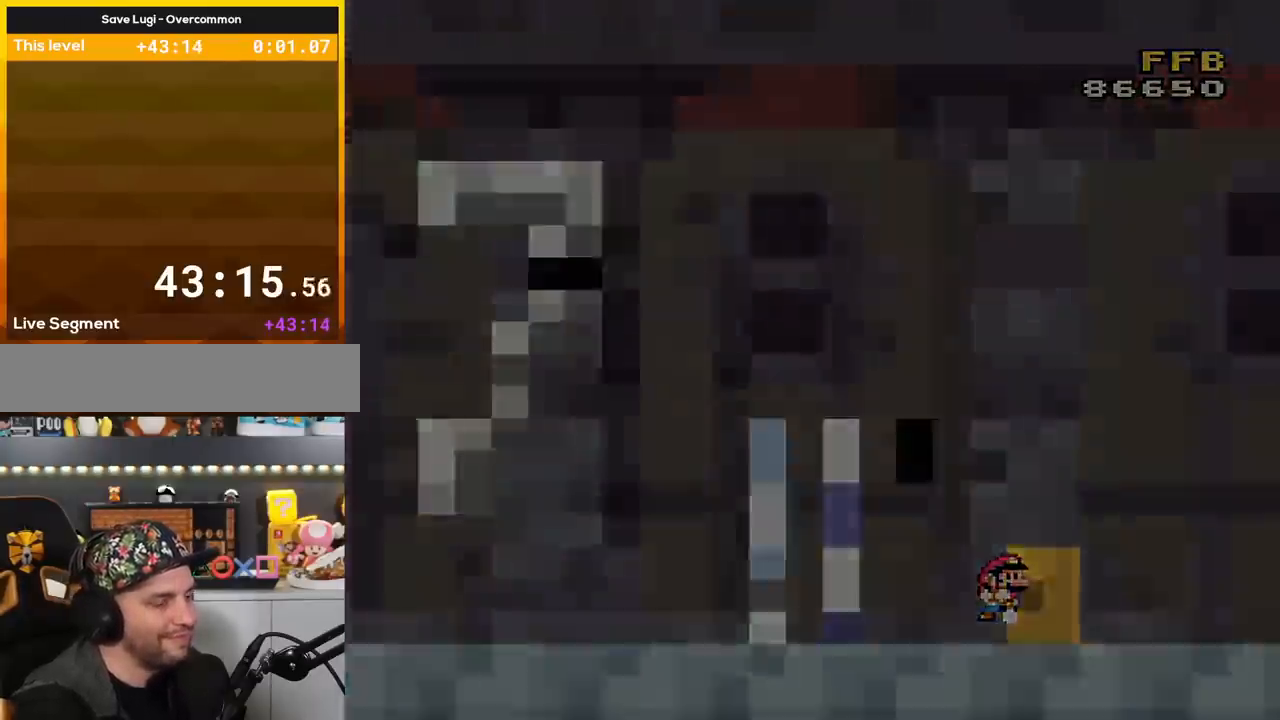
{"buttons": ["Y"], "events": []}
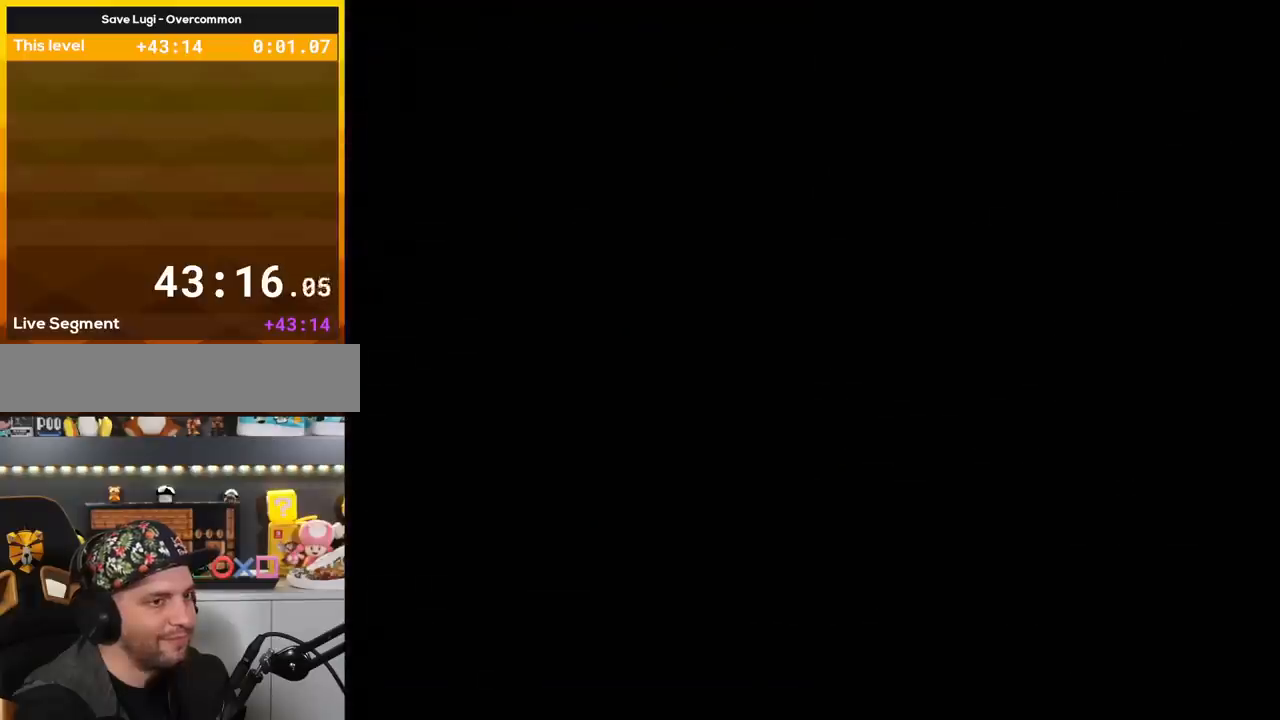
{"buttons": ["Y"], "events": []}
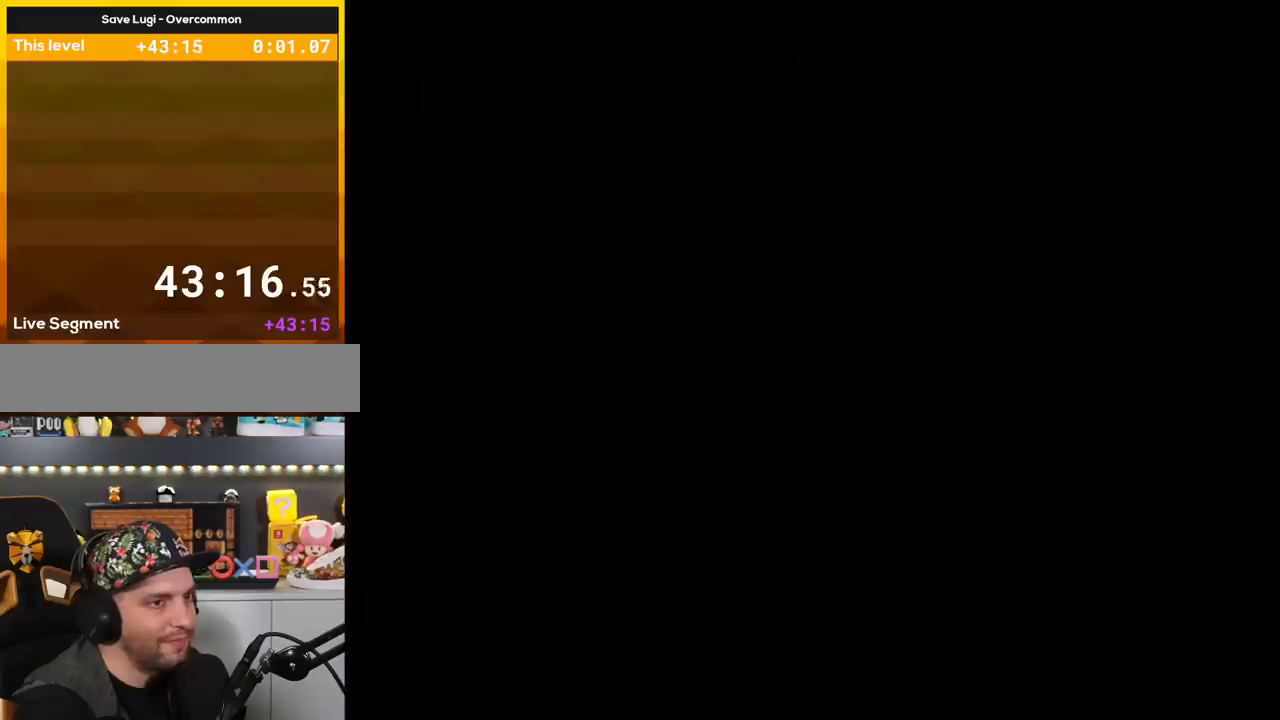
{"buttons": ["Y"], "events": []}
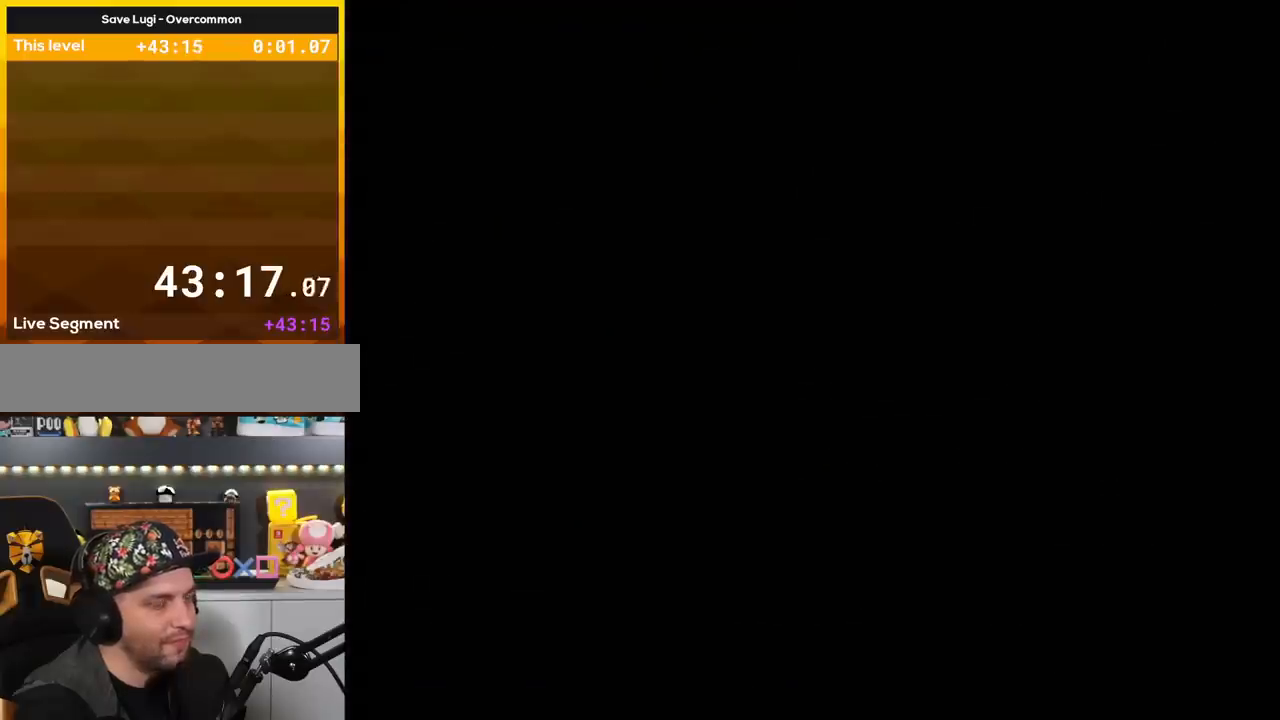
{"buttons": ["Y"], "events": []}
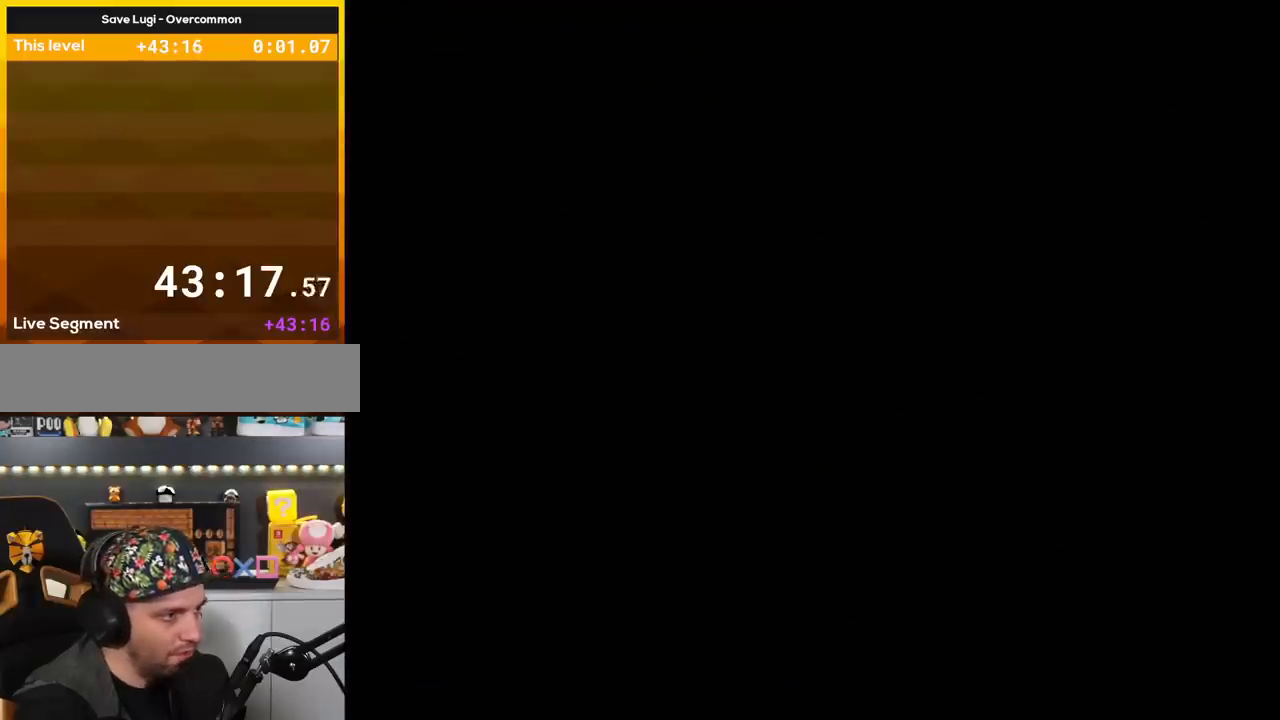
{"buttons": ["Y"], "events": []}
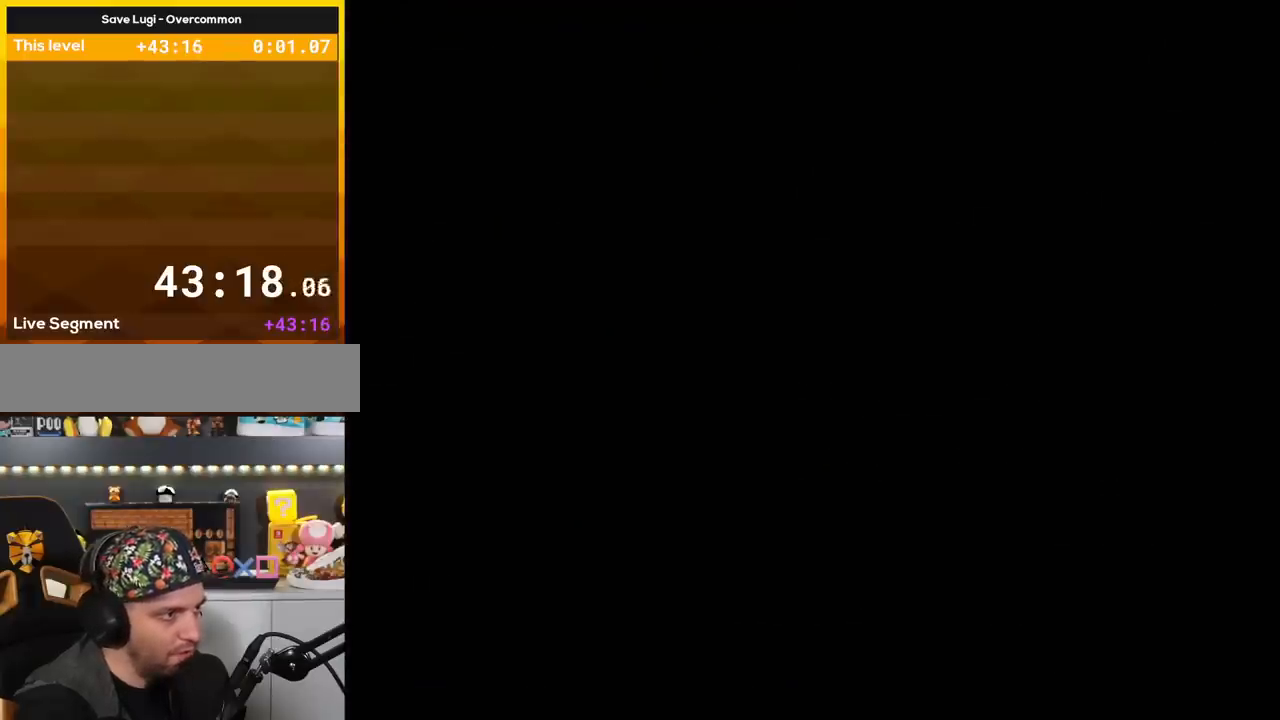
{"buttons": ["Y"], "events": []}